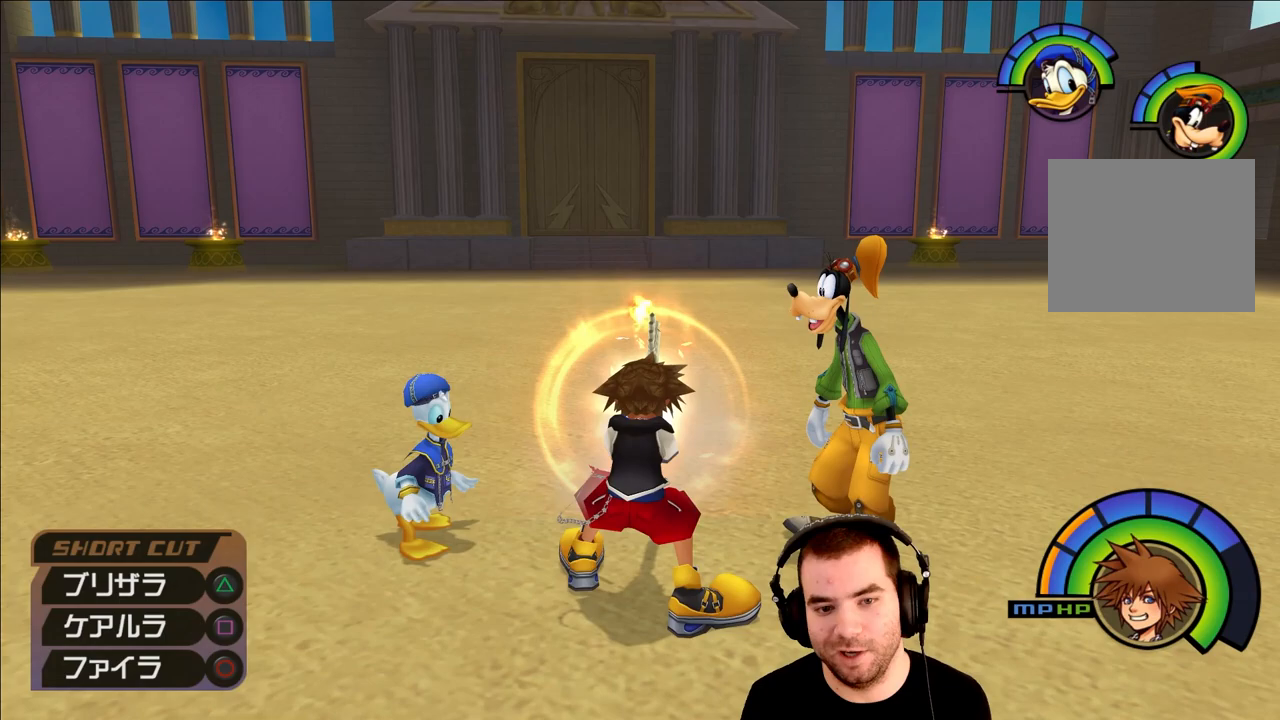
Gameplay with a controller (PlayStation layout); each line is a JSON object with the inputs held at the frame after it. "events" lists button and stick changes between this image and that frame as [ms after this image, input, new state], when the widget could be followed in between.
{"buttons": ["L1"], "left_stick": "center", "right_stick": "center", "events": [[100, "CIRCLE", "up"], [367, "CIRCLE", "down"], [483, "CIRCLE", "up"]]}
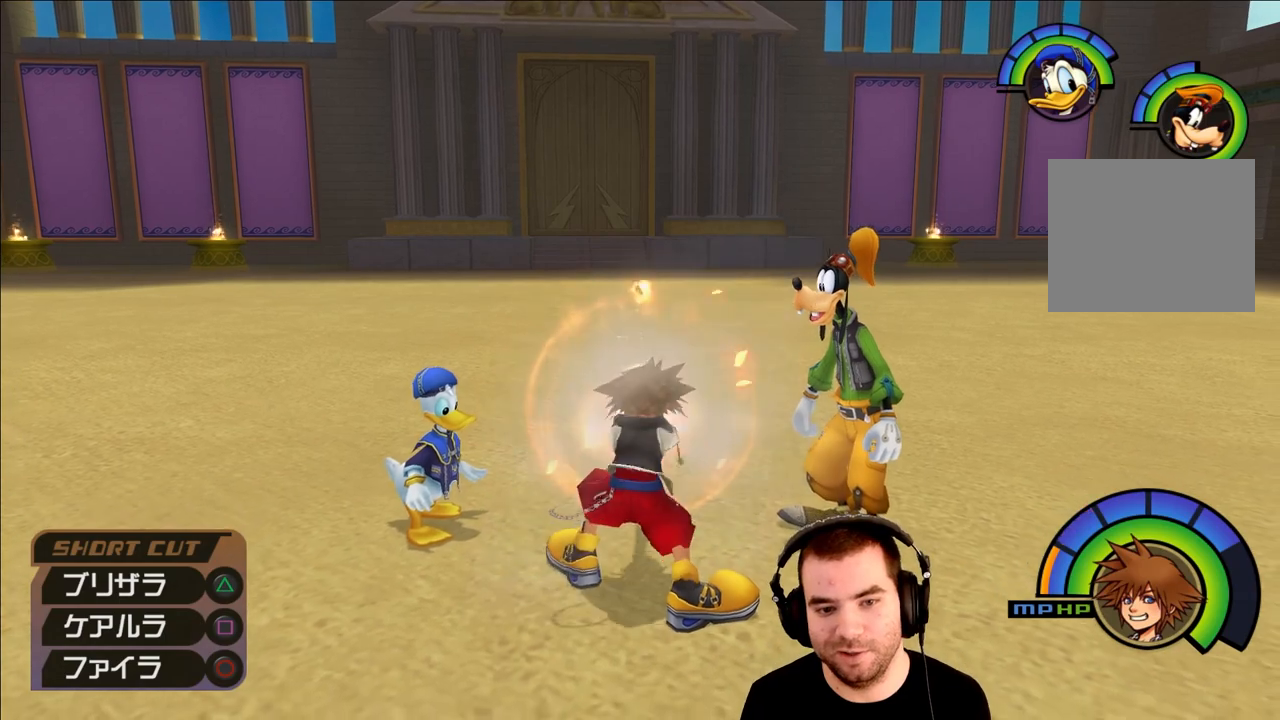
{"buttons": ["L1"], "left_stick": "center", "right_stick": "center", "events": [[233, "CIRCLE", "down"], [350, "CIRCLE", "up"]]}
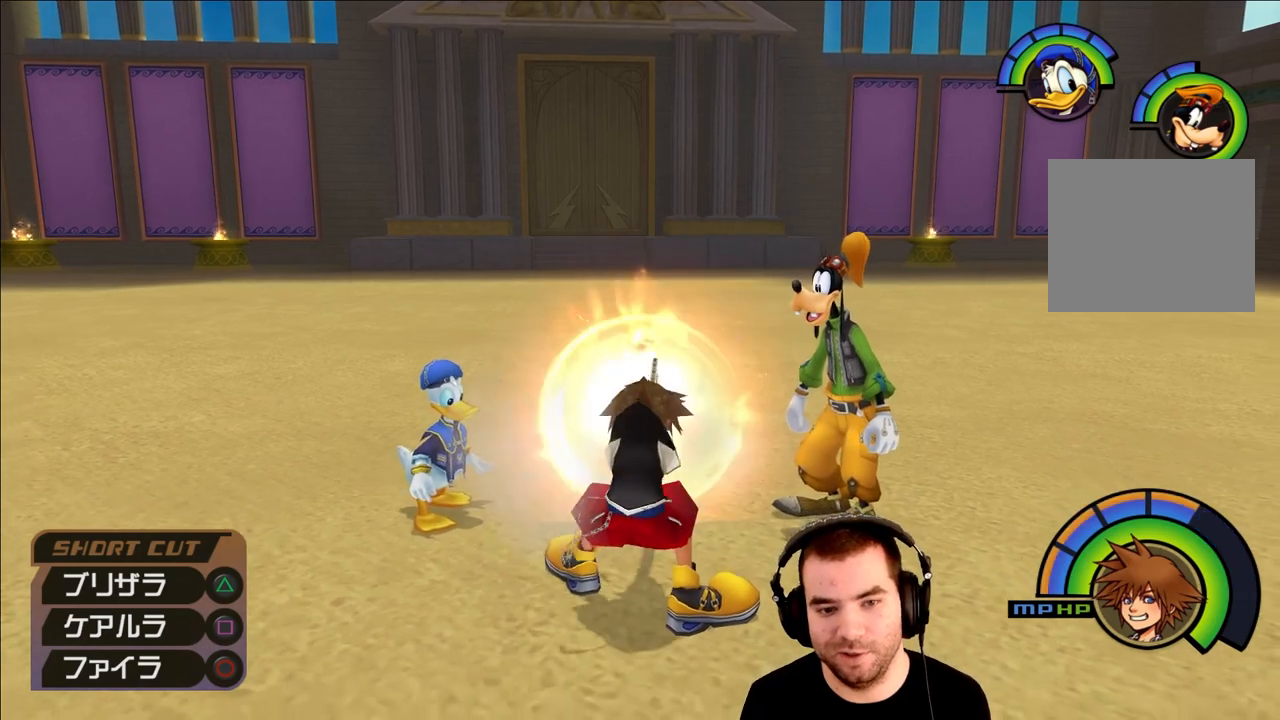
{"buttons": ["CIRCLE", "L1"], "left_stick": "center", "right_stick": "center", "events": [[100, "CIRCLE", "down"], [217, "CIRCLE", "up"], [450, "CIRCLE", "down"]]}
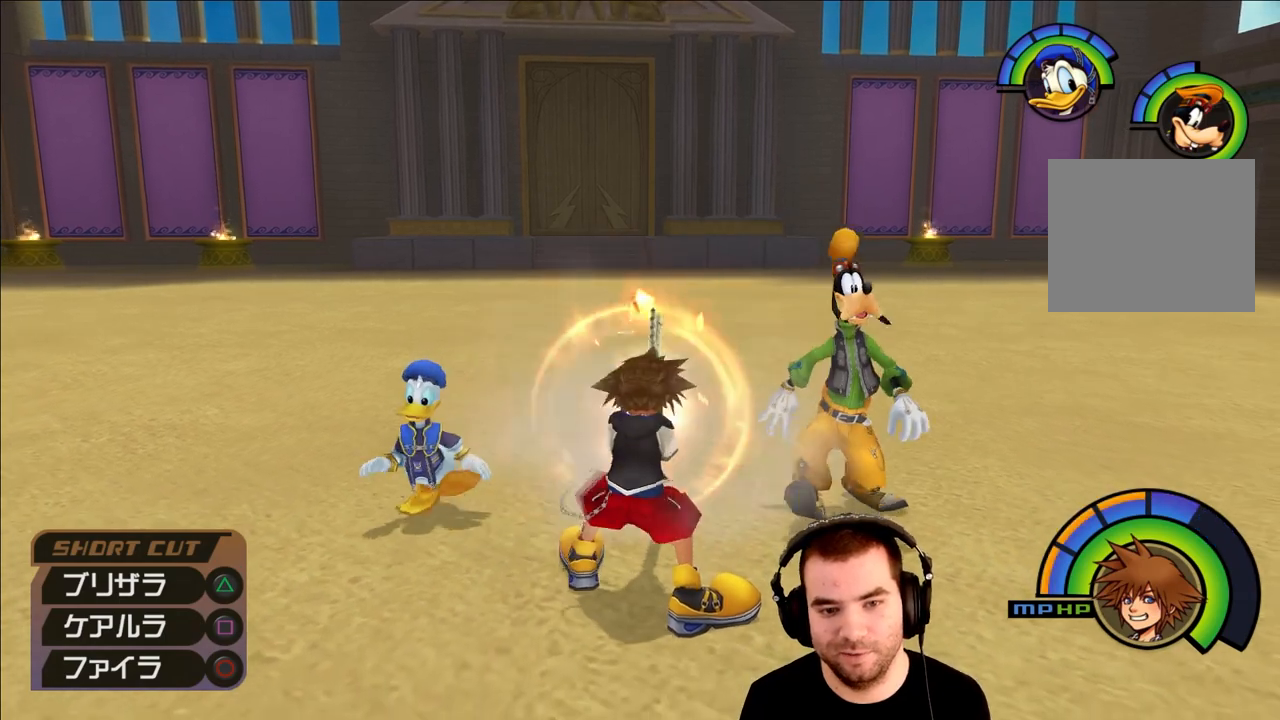
{"buttons": ["L1"], "left_stick": "center", "right_stick": "center", "events": [[67, "CIRCLE", "up"]]}
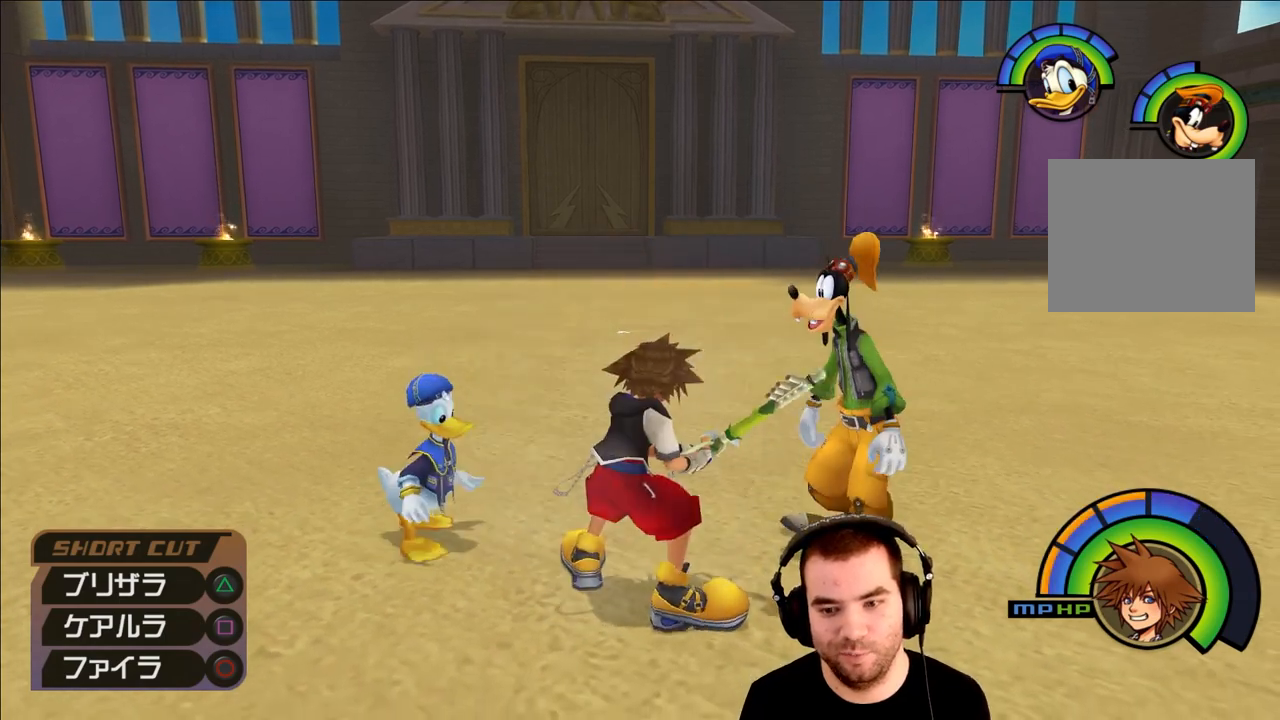
{"buttons": [], "left_stick": "up-left", "right_stick": "right", "events": [[83, "L1", "up"], [200, "left_stick", "up-left"], [200, "right_stick", "right"]]}
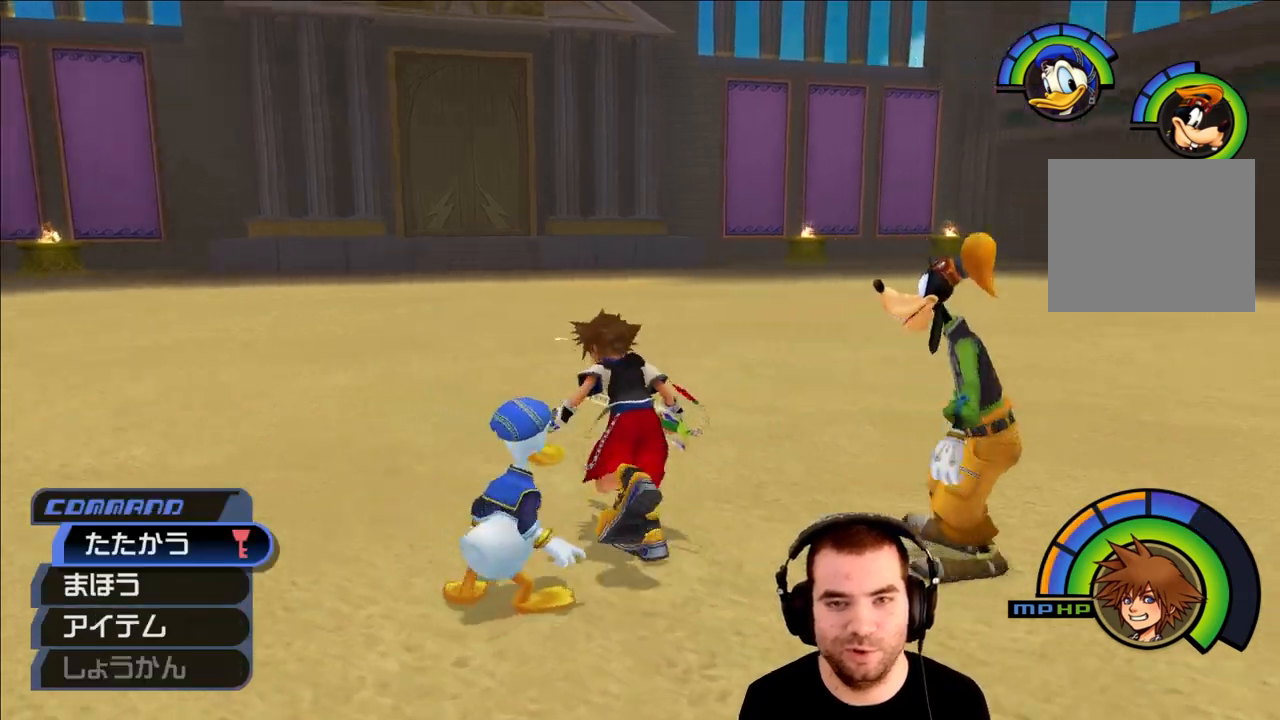
{"buttons": ["L1"], "left_stick": "center", "right_stick": "center", "events": [[167, "L1", "down"], [200, "right_stick", "center"], [300, "CIRCLE", "down"], [300, "left_stick", "center"], [400, "CIRCLE", "up"]]}
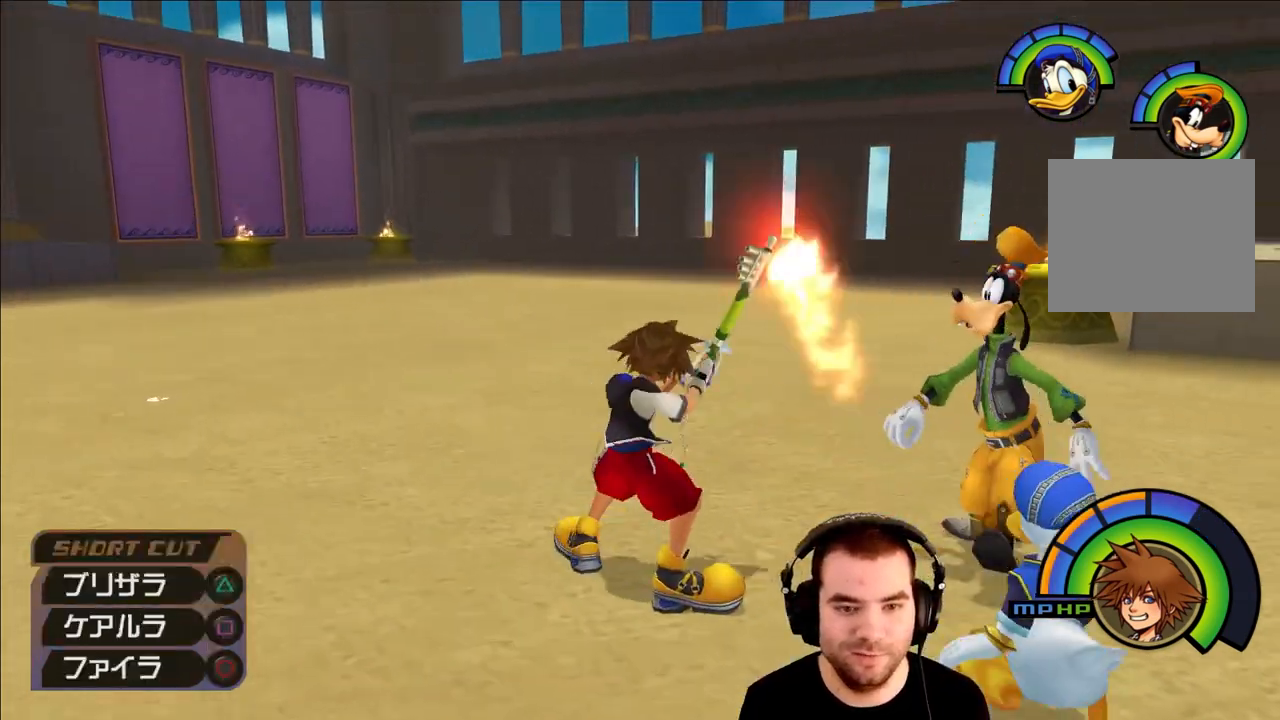
{"buttons": ["CIRCLE", "L1"], "left_stick": "center", "right_stick": "center", "events": [[433, "CIRCLE", "down"]]}
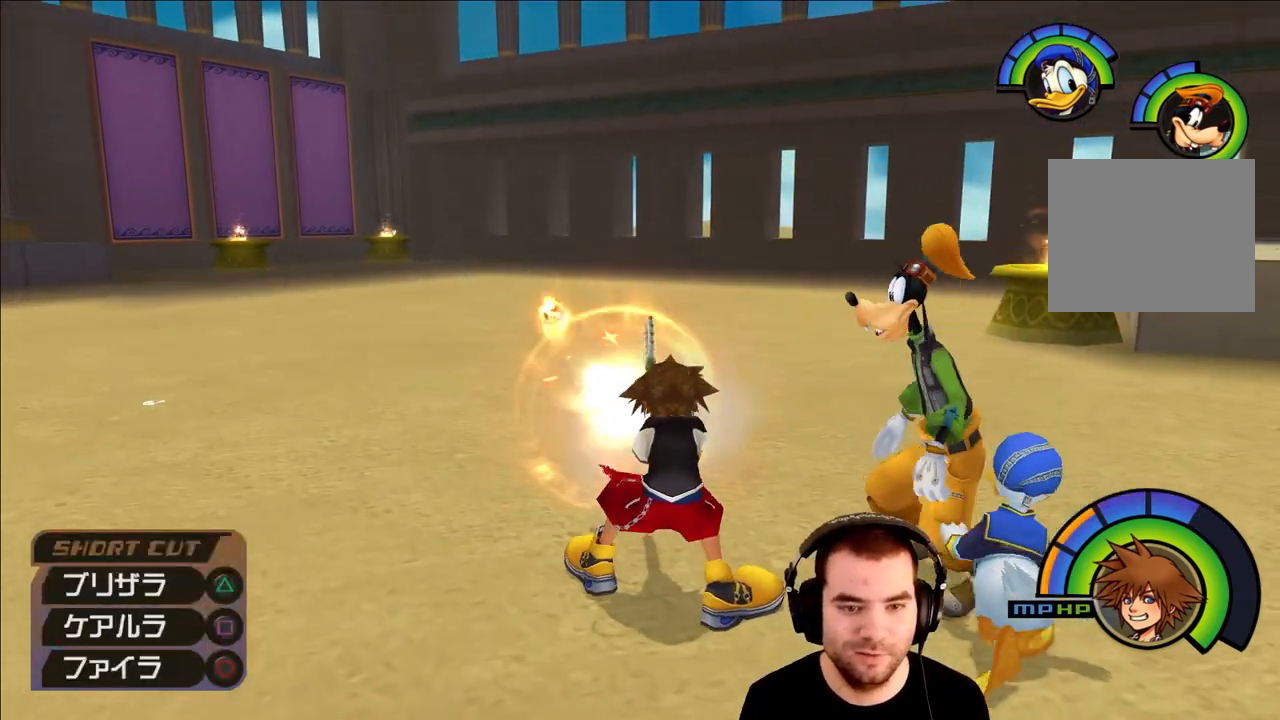
{"buttons": ["L1"], "left_stick": "center", "right_stick": "center", "events": [[17, "CIRCLE", "up"], [333, "CIRCLE", "down"], [450, "CIRCLE", "up"]]}
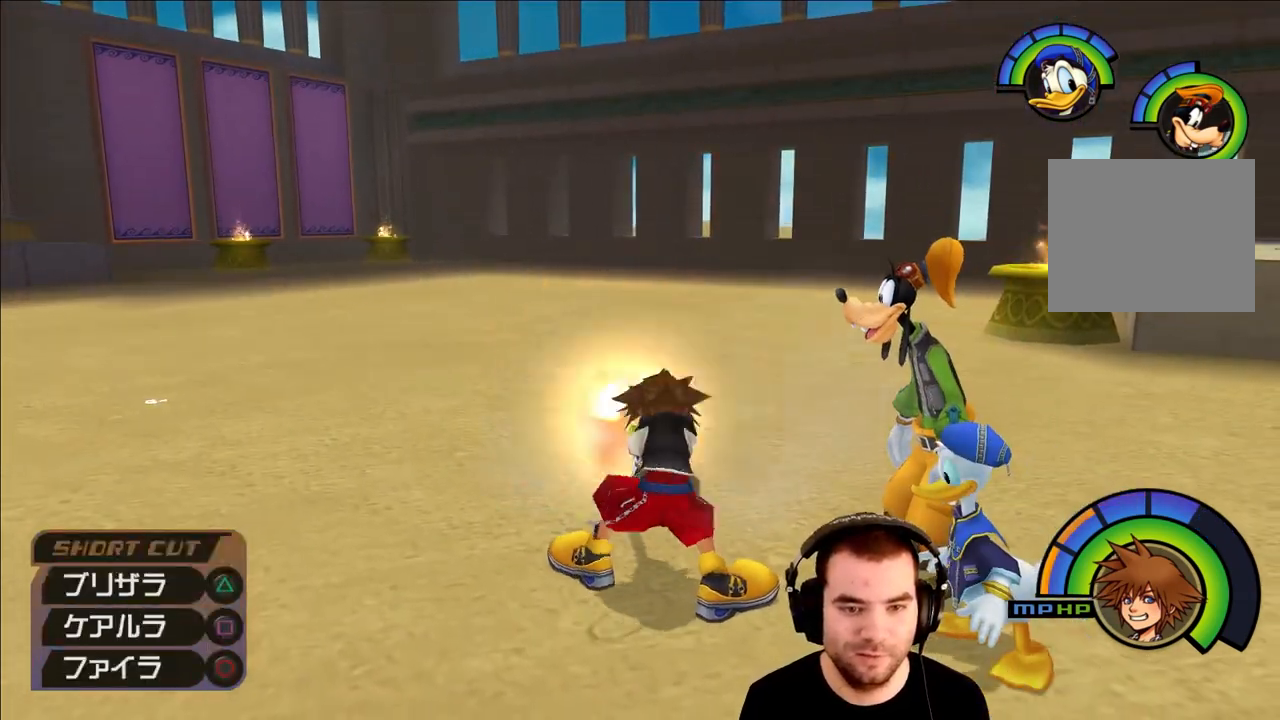
{"buttons": ["L1"], "left_stick": "center", "right_stick": "center", "events": [[233, "CIRCLE", "down"], [333, "CIRCLE", "up"]]}
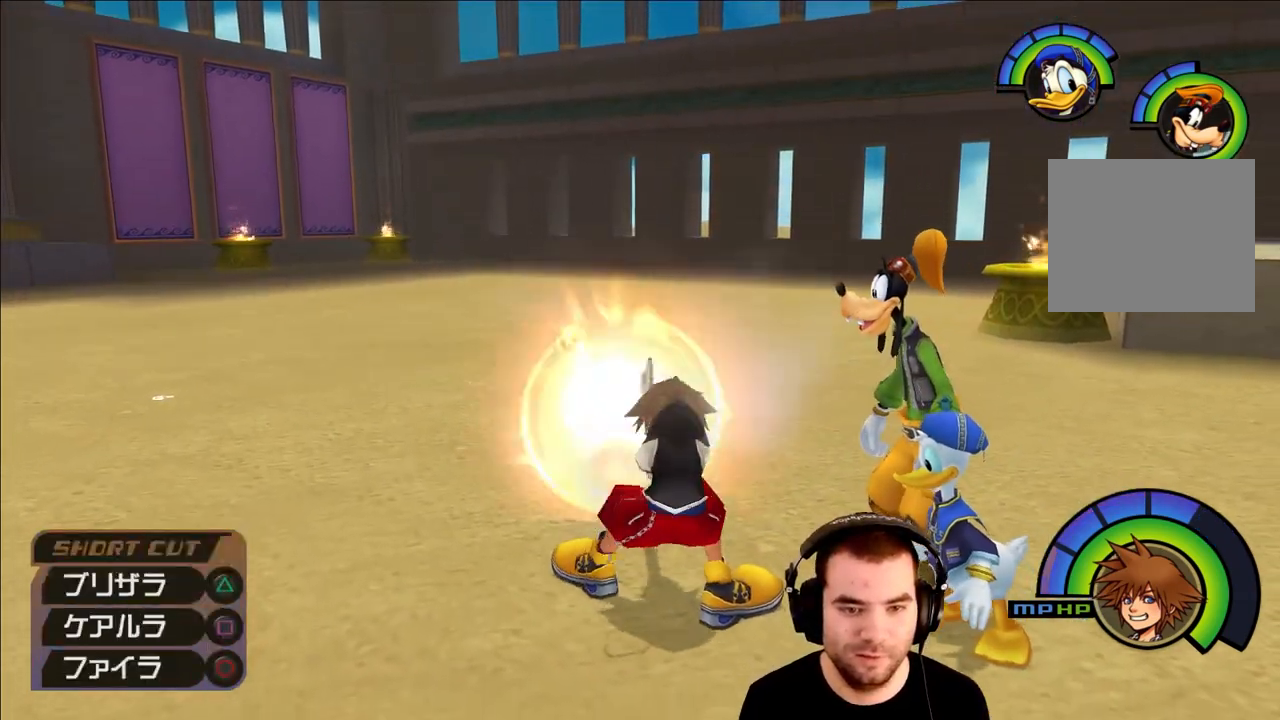
{"buttons": ["CIRCLE", "L1"], "left_stick": "center", "right_stick": "center", "events": [[83, "CIRCLE", "down"], [183, "CIRCLE", "up"], [433, "CIRCLE", "down"]]}
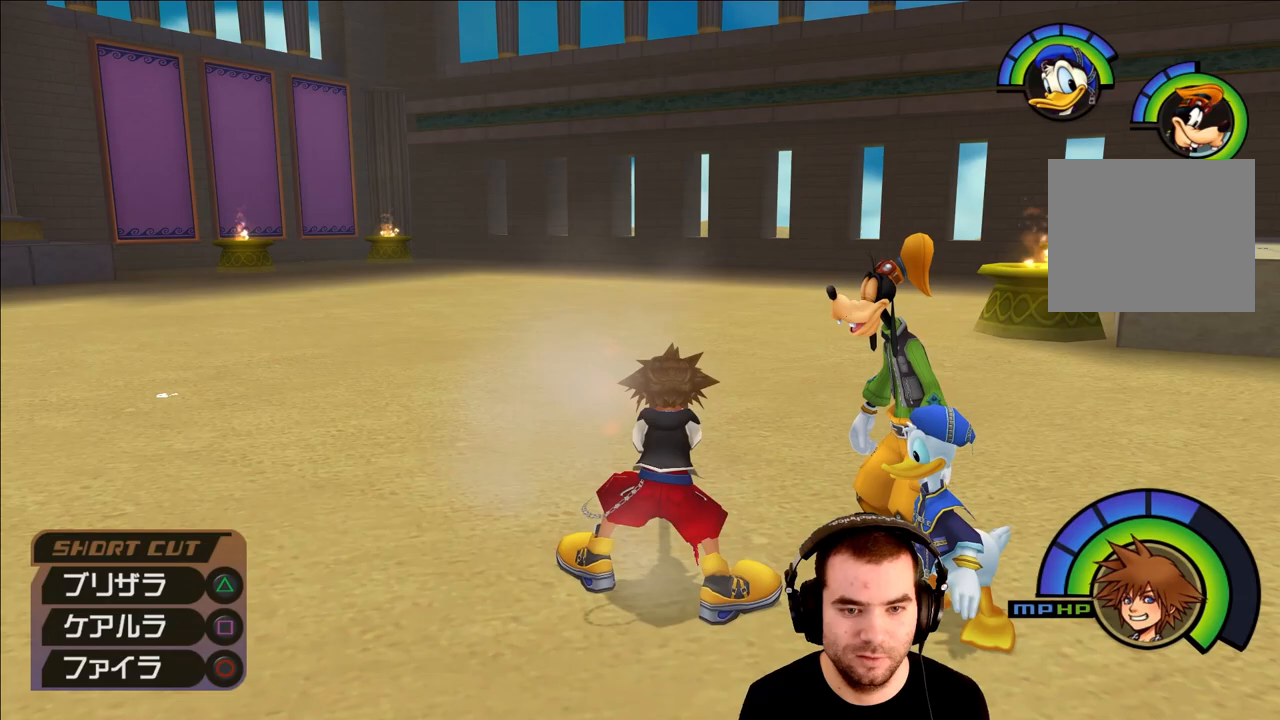
{"buttons": ["L1"], "left_stick": "center", "right_stick": "center", "events": [[50, "CIRCLE", "up"], [333, "CIRCLE", "down"], [433, "CIRCLE", "up"]]}
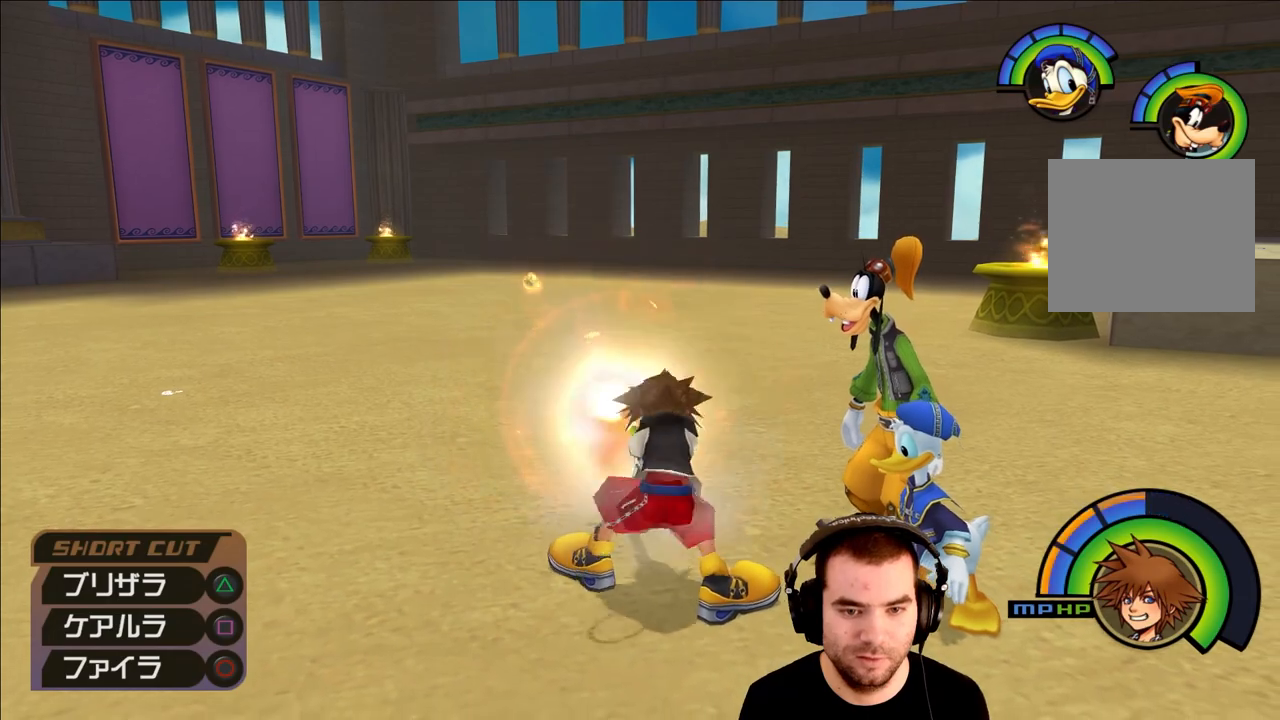
{"buttons": ["L1"], "left_stick": "center", "right_stick": "center", "events": [[200, "CIRCLE", "down"], [317, "CIRCLE", "up"]]}
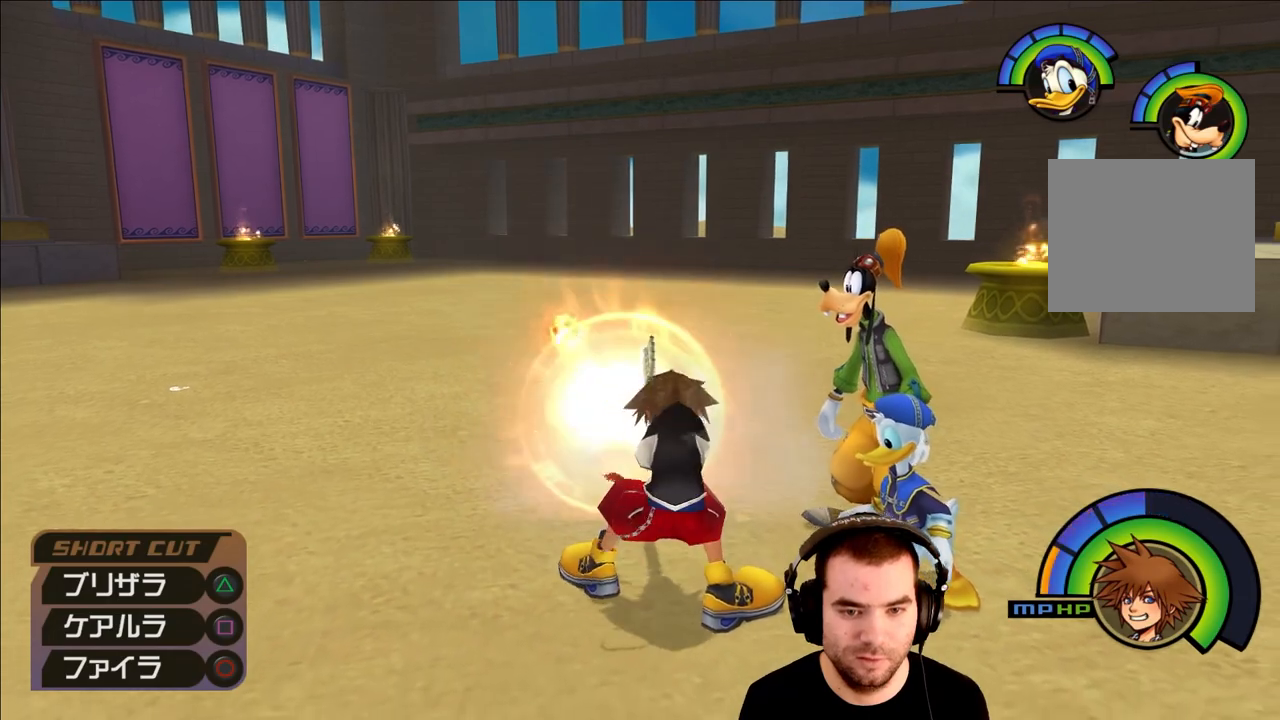
{"buttons": ["CIRCLE", "L1"], "left_stick": "center", "right_stick": "center", "events": [[83, "CIRCLE", "down"], [183, "CIRCLE", "up"], [433, "CIRCLE", "down"]]}
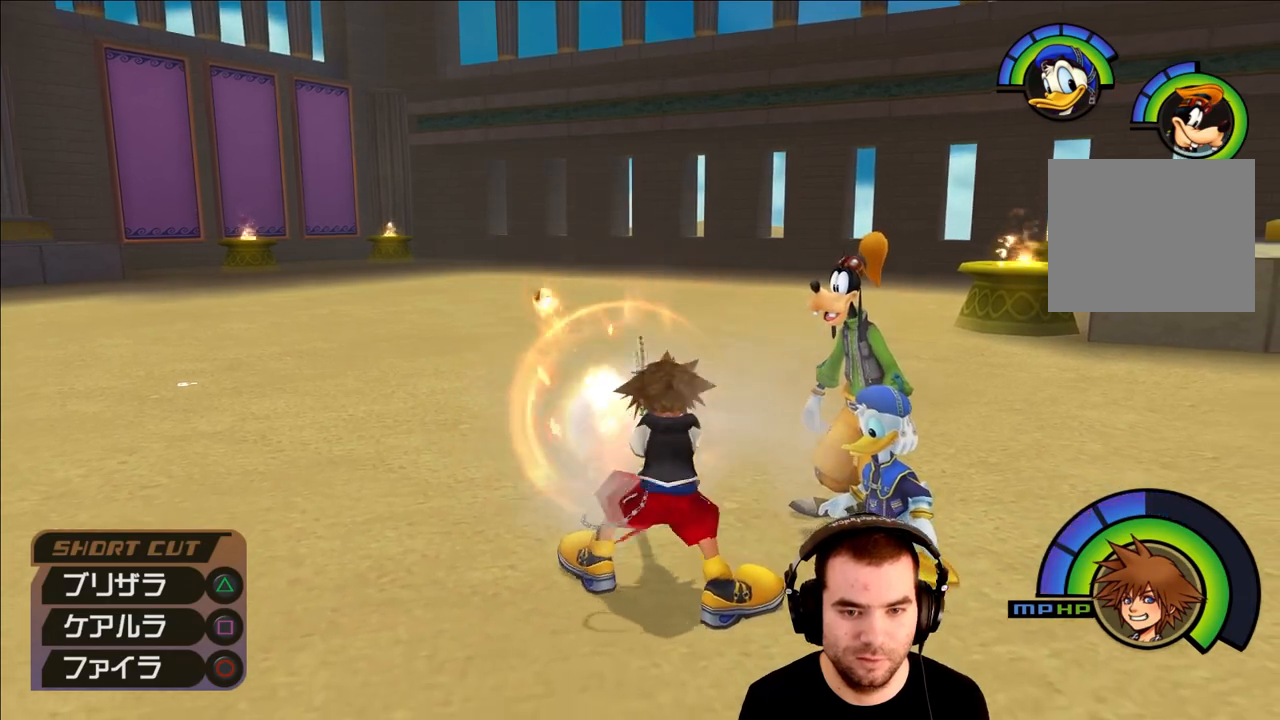
{"buttons": ["L1"], "left_stick": "center", "right_stick": "center", "events": [[50, "CIRCLE", "up"], [283, "CIRCLE", "down"], [400, "CIRCLE", "up"]]}
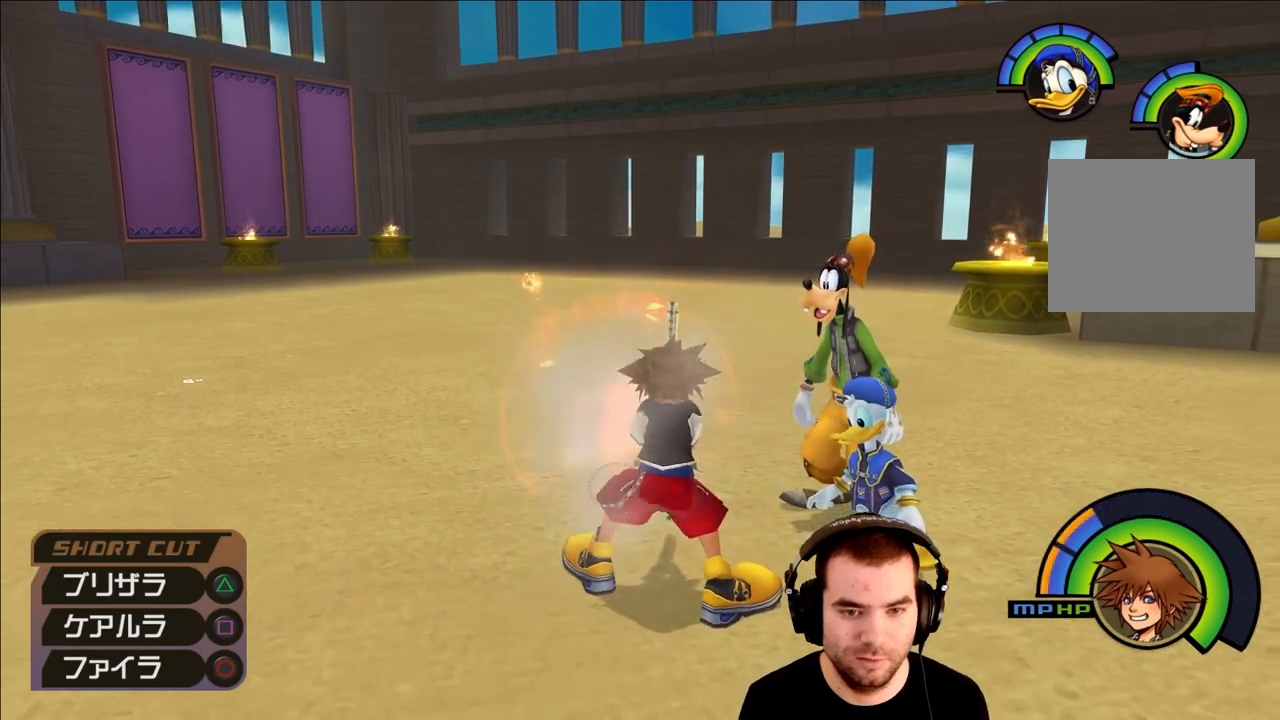
{"buttons": [], "left_stick": "left", "right_stick": "center", "events": [[300, "L1", "up"], [383, "left_stick", "left"]]}
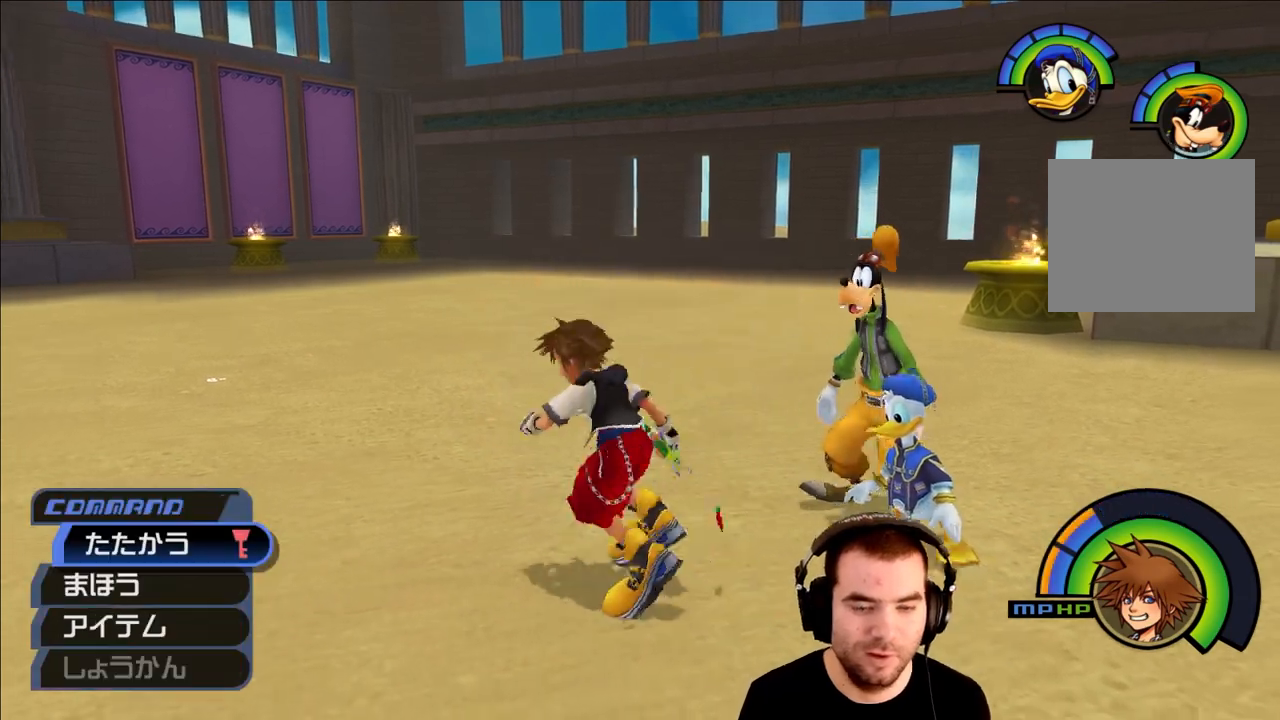
{"buttons": ["L1"], "left_stick": "up", "right_stick": "center", "events": [[67, "left_stick", "up-left"], [133, "L1", "down"], [333, "left_stick", "up"]]}
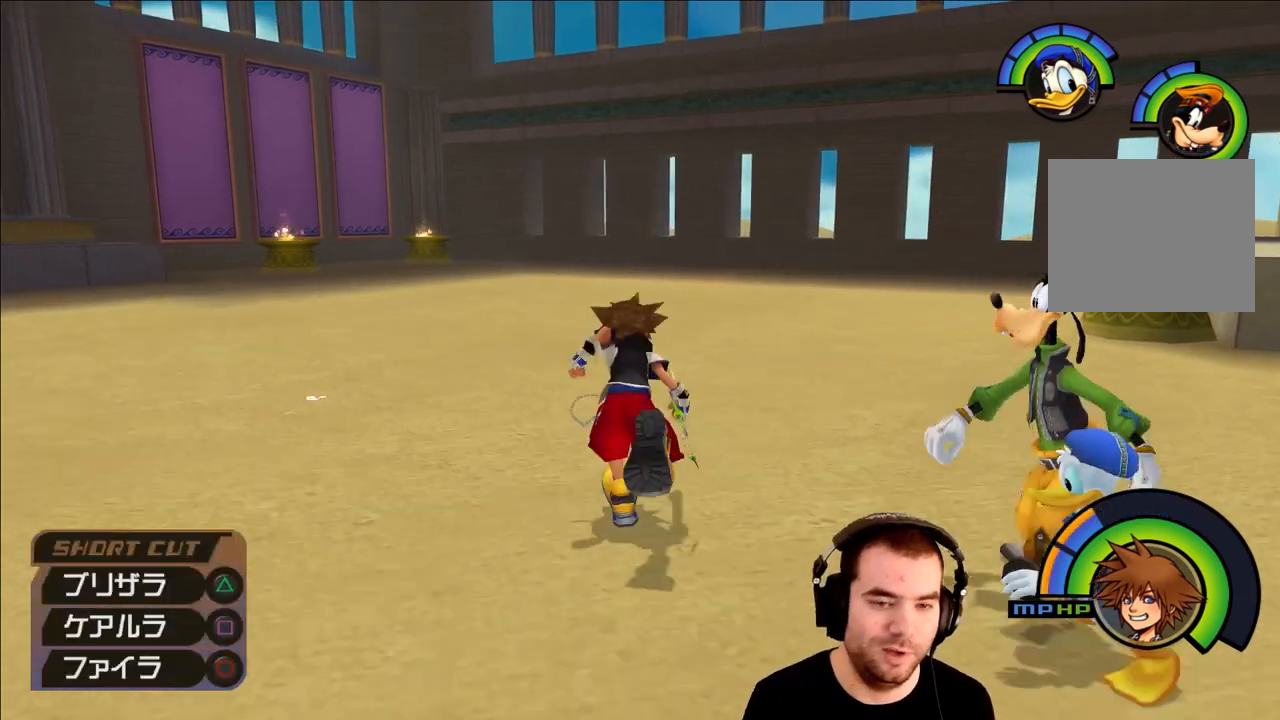
{"buttons": ["CIRCLE", "L1"], "left_stick": "center", "right_stick": "center", "events": [[333, "CIRCLE", "down"], [367, "left_stick", "center"], [417, "CIRCLE", "up"], [483, "CIRCLE", "down"]]}
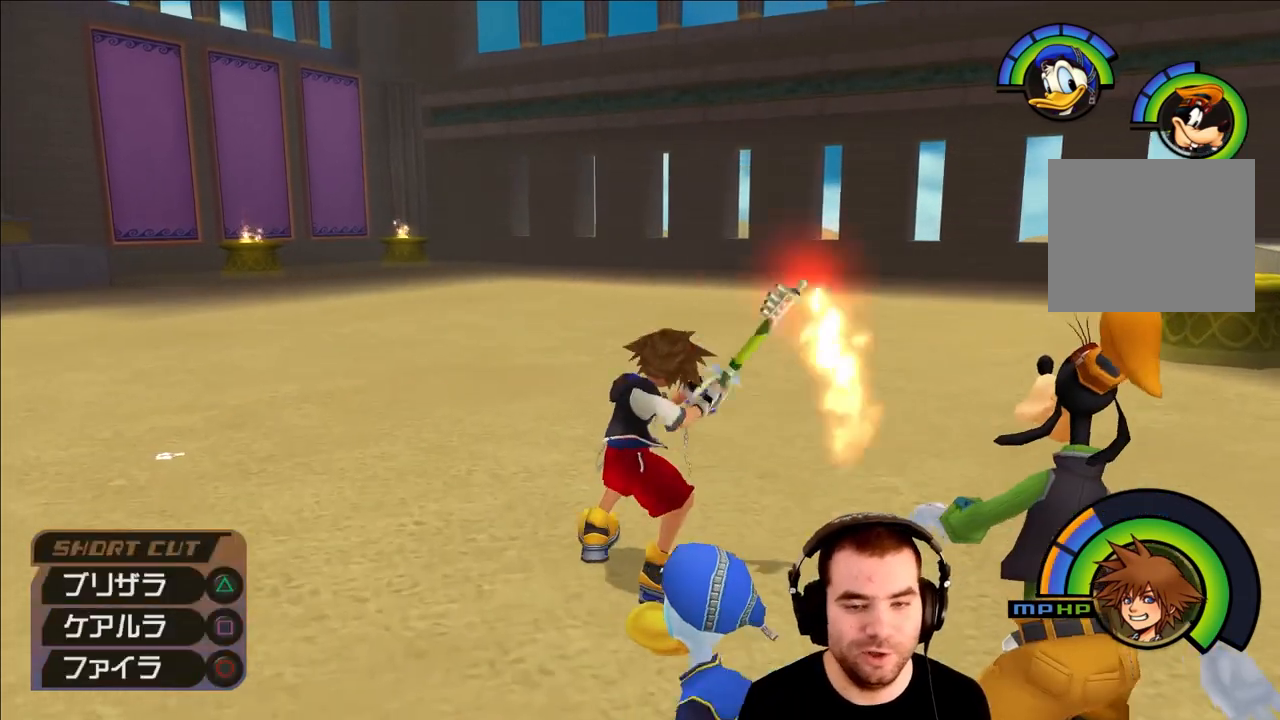
{"buttons": ["CIRCLE", "L1"], "left_stick": "center", "right_stick": "center", "events": [[67, "CIRCLE", "up"], [133, "CIRCLE", "down"], [183, "CIRCLE", "up"], [250, "CIRCLE", "down"], [317, "CIRCLE", "up"], [383, "CIRCLE", "down"], [433, "CIRCLE", "up"], [500, "CIRCLE", "down"]]}
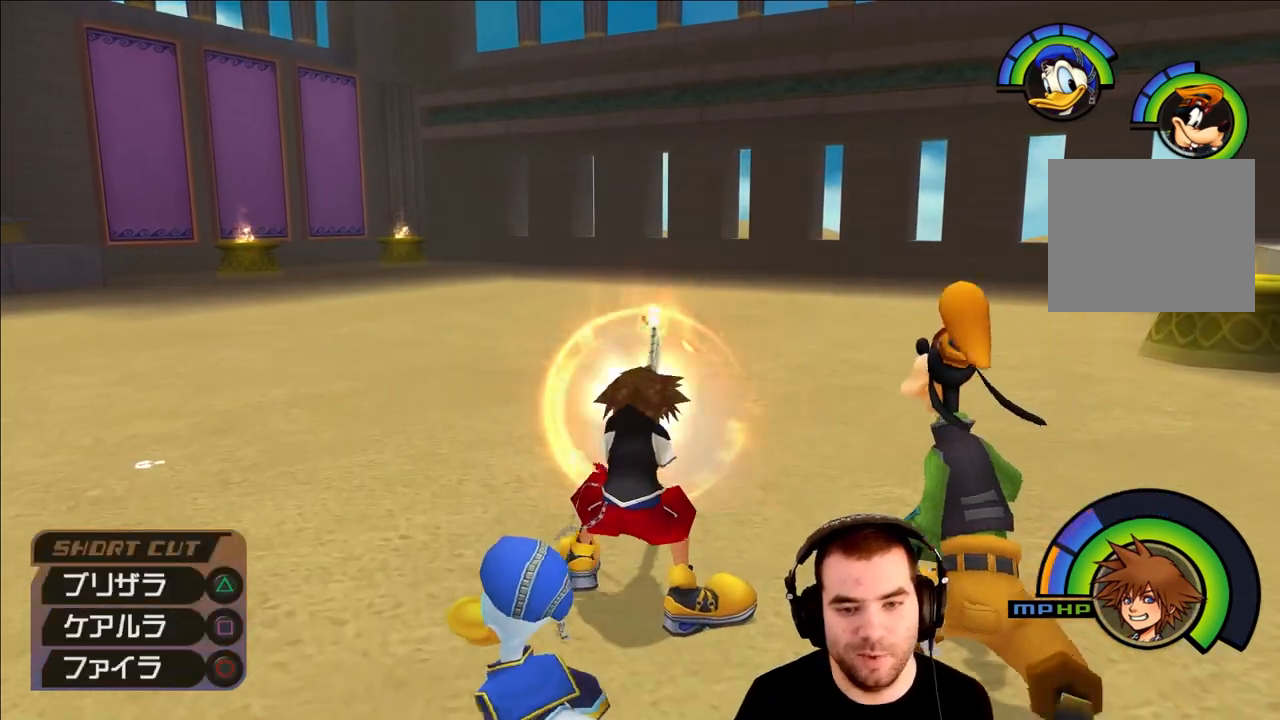
{"buttons": ["CIRCLE", "L1"], "left_stick": "center", "right_stick": "center", "events": [[50, "CIRCLE", "up"], [100, "CIRCLE", "down"], [167, "CIRCLE", "up"], [233, "CIRCLE", "down"], [300, "CIRCLE", "up"], [350, "CIRCLE", "down"], [417, "CIRCLE", "up"], [467, "CIRCLE", "down"]]}
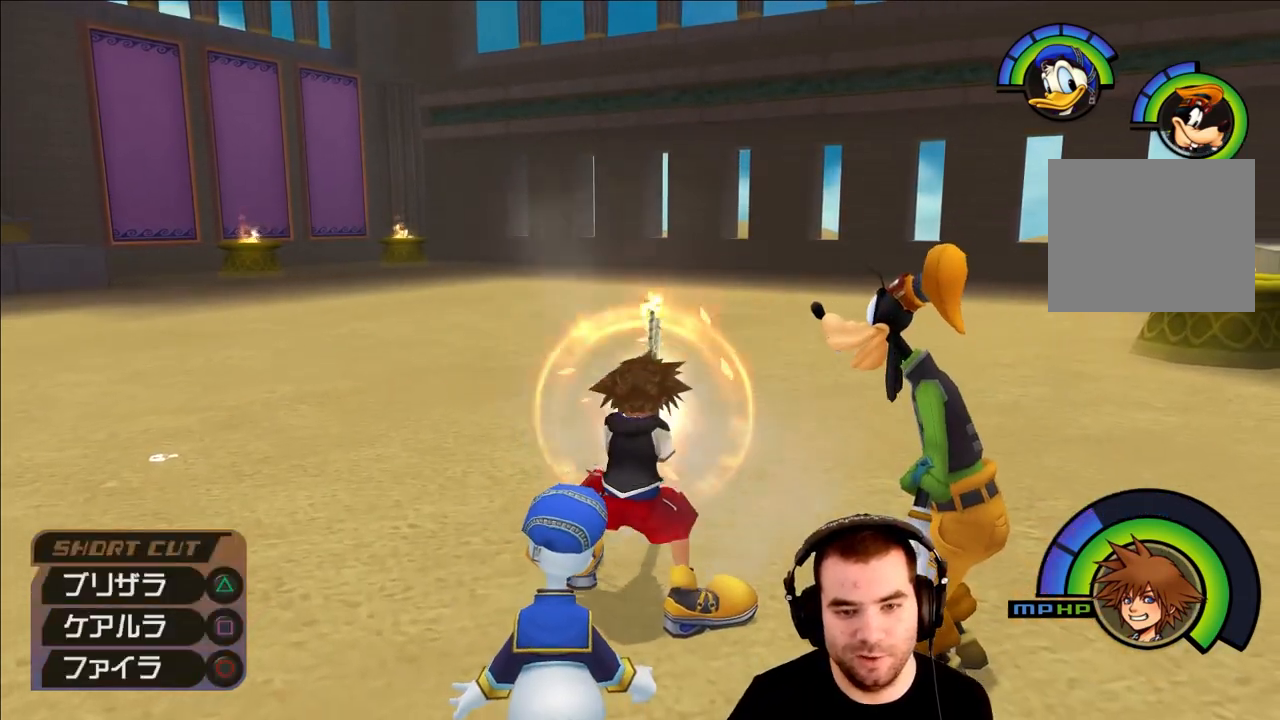
{"buttons": [], "left_stick": "up-right", "right_stick": "right", "events": [[50, "CIRCLE", "up"], [100, "CIRCLE", "down"], [167, "CIRCLE", "up"], [217, "CIRCLE", "down"], [283, "CIRCLE", "up"], [350, "CIRCLE", "down"], [400, "CIRCLE", "up"], [400, "L1", "up"], [400, "left_stick", "up-right"], [400, "right_stick", "right"]]}
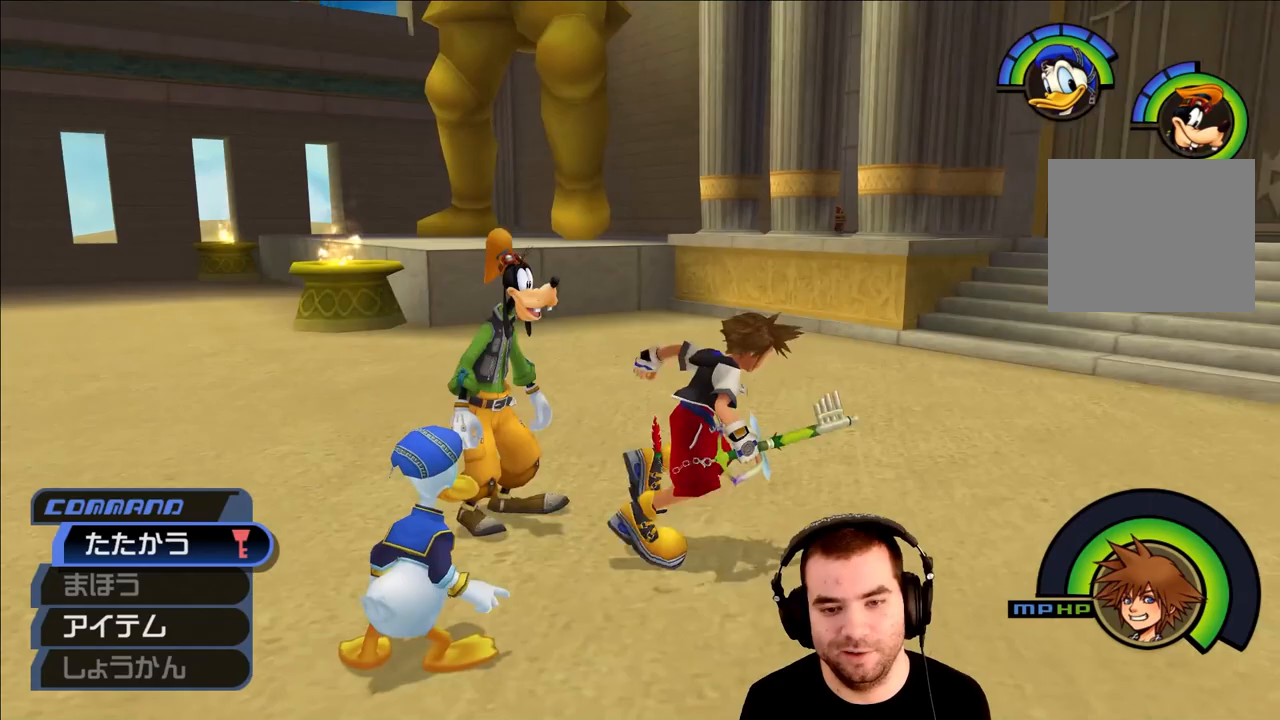
{"buttons": [], "left_stick": "up", "right_stick": "center", "events": [[17, "SQUARE", "down"], [150, "SQUARE", "up"], [183, "right_stick", "center"], [217, "left_stick", "up"]]}
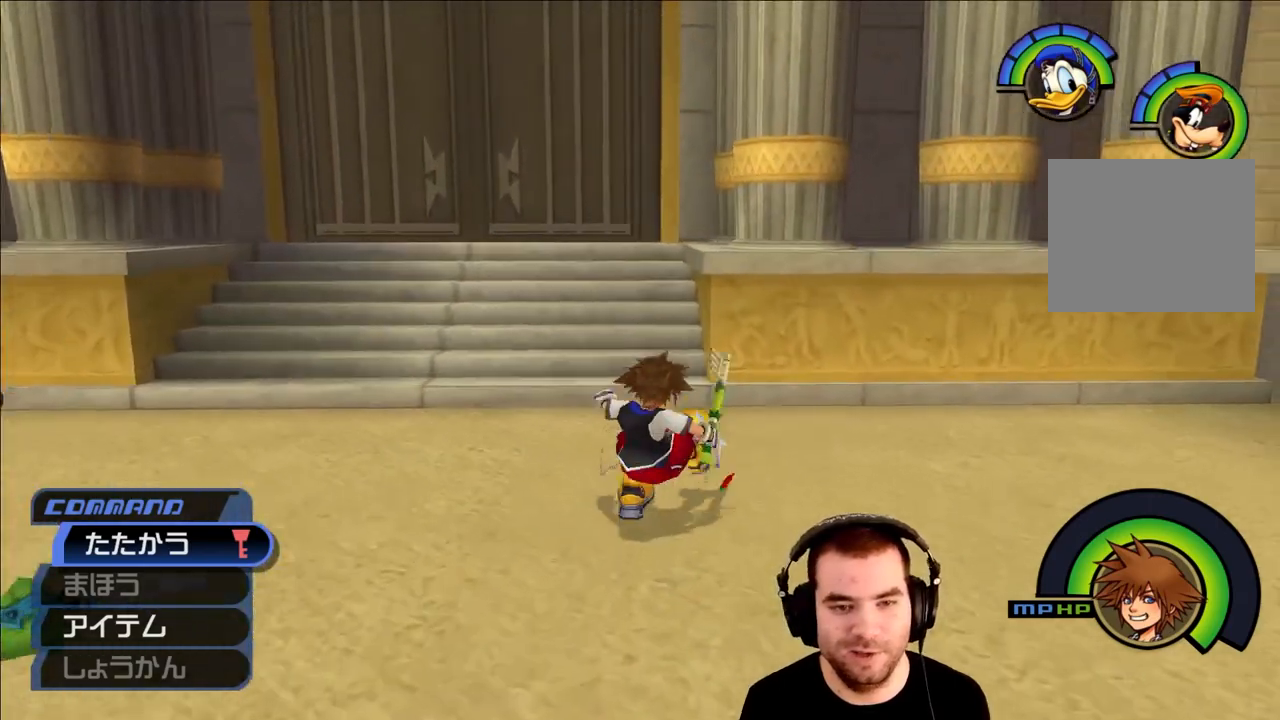
{"buttons": [], "left_stick": "up", "right_stick": "left", "events": [[17, "SQUARE", "down"], [100, "SQUARE", "up"], [133, "SQUARE", "down"], [267, "SQUARE", "up"], [417, "right_stick", "left"]]}
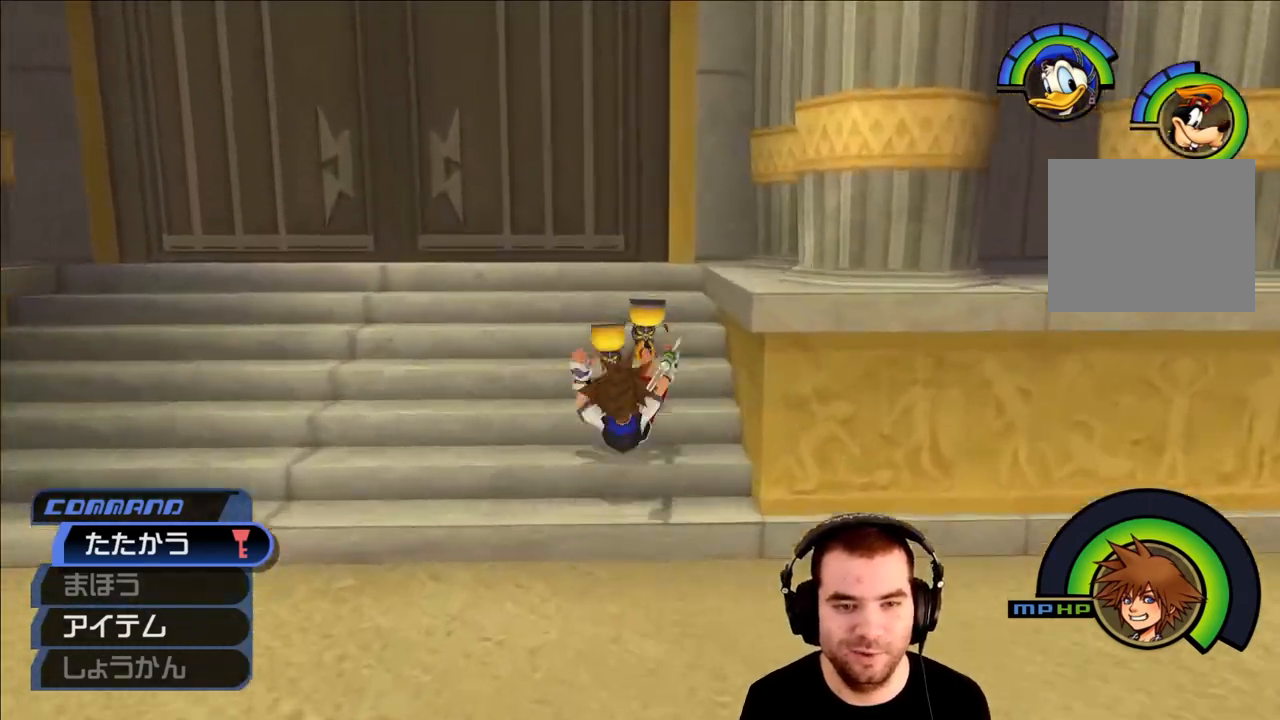
{"buttons": ["L3"], "left_stick": "up", "right_stick": "center", "events": [[33, "right_stick", "center"], [300, "L3", "down"]]}
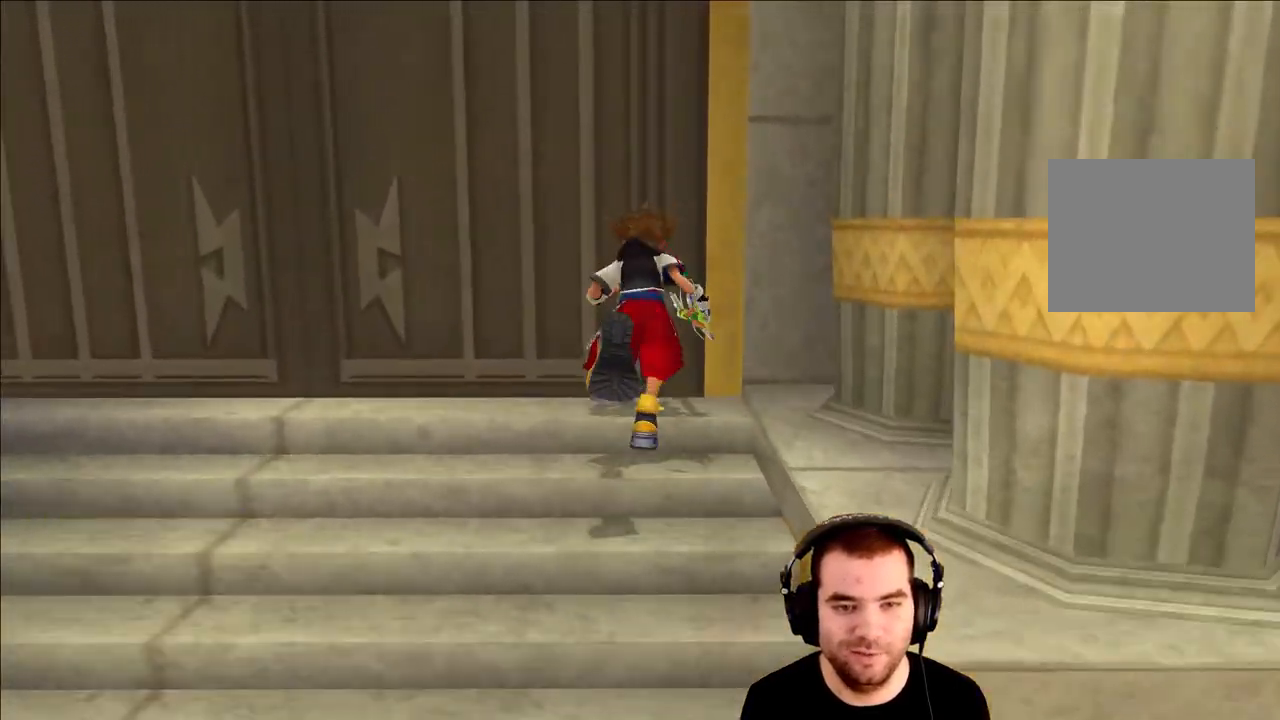
{"buttons": [], "left_stick": "down-left", "right_stick": "center", "events": [[33, "L3", "up"], [117, "left_stick", "center"], [267, "left_stick", "down-left"], [383, "SQUARE", "down"], [483, "SQUARE", "up"]]}
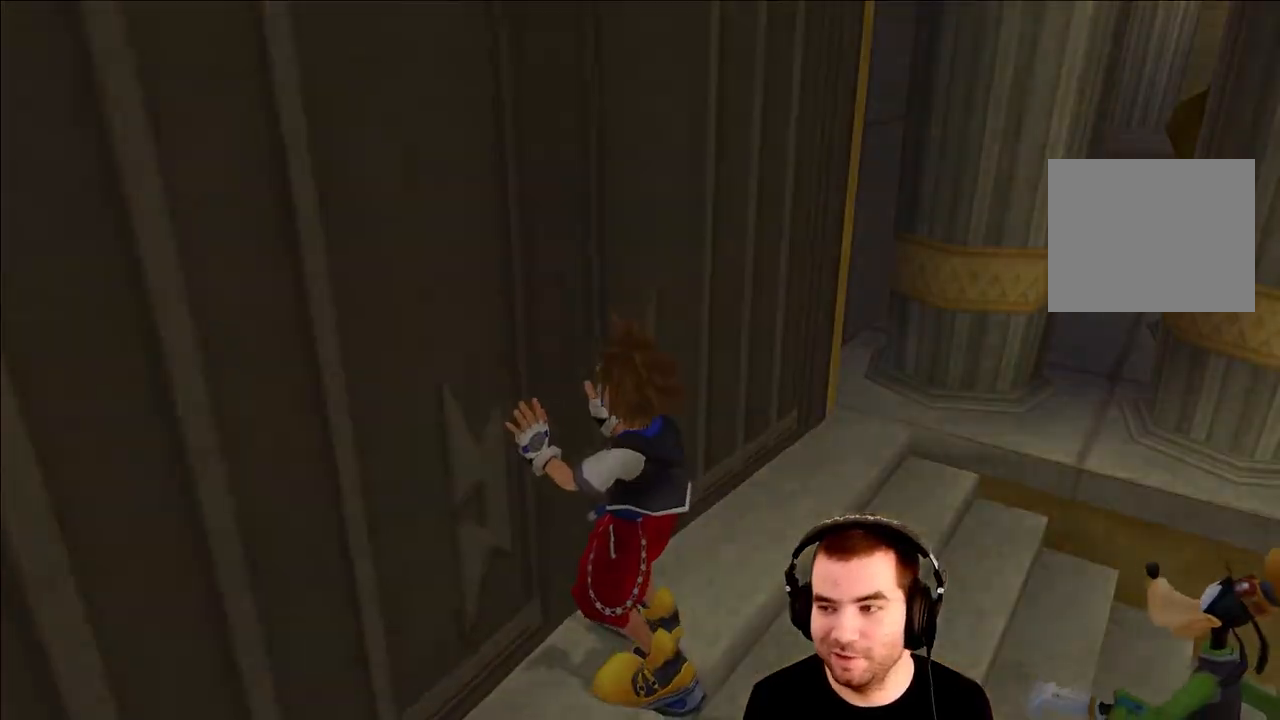
{"buttons": [], "left_stick": "up", "right_stick": "right", "events": [[33, "SQUARE", "down"], [150, "SQUARE", "up"], [283, "SQUARE", "down"], [350, "SQUARE", "up"], [350, "left_stick", "up-left"], [383, "right_stick", "right"], [417, "left_stick", "up"]]}
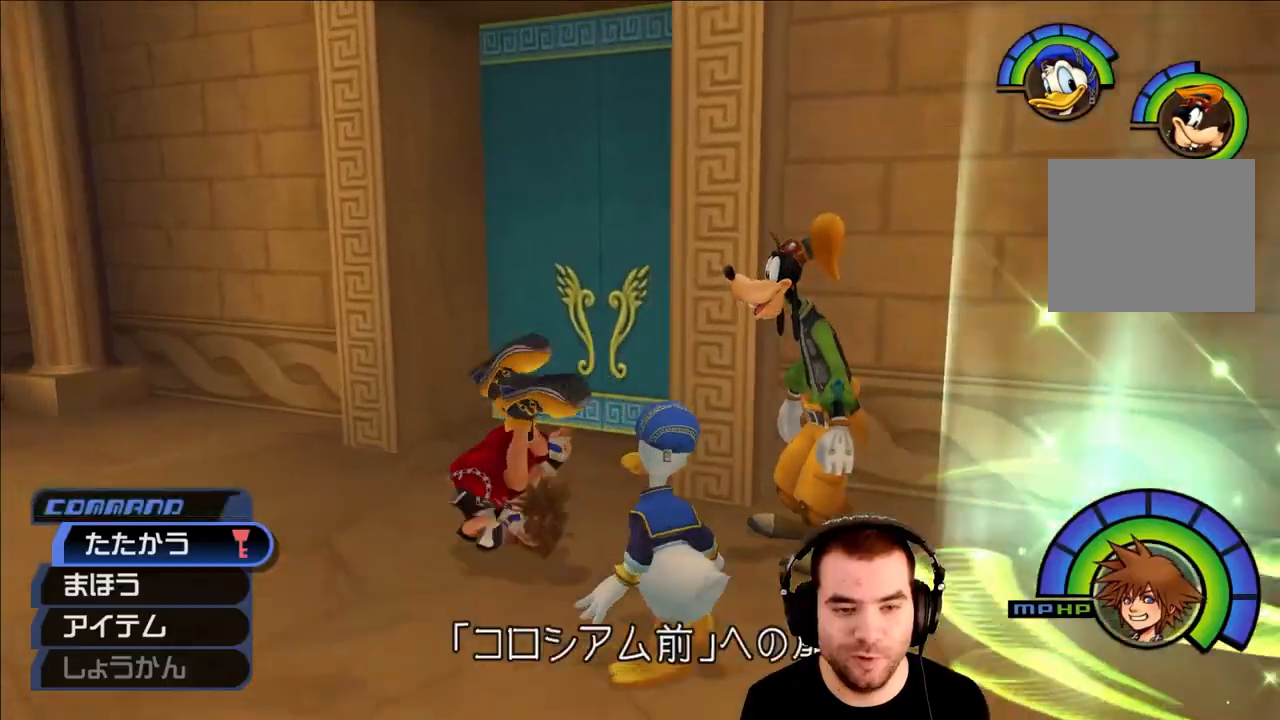
{"buttons": [], "left_stick": "up", "right_stick": "center", "events": [[133, "right_stick", "center"]]}
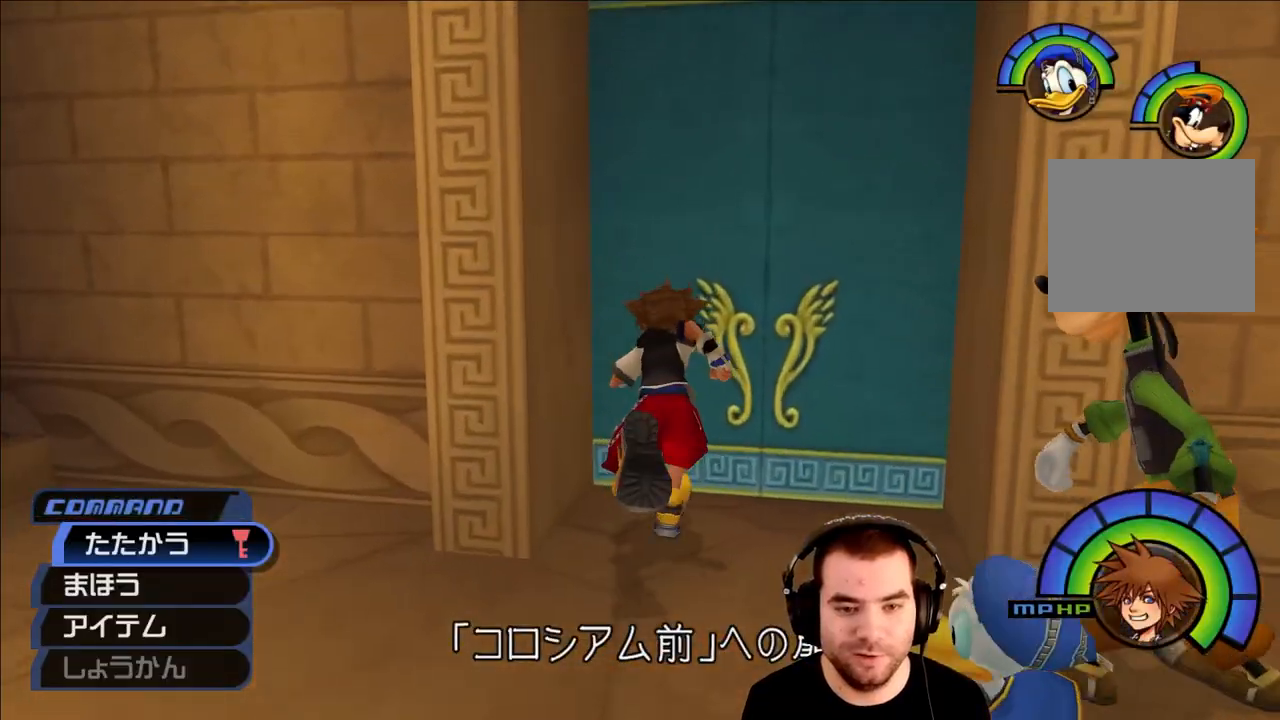
{"buttons": [], "left_stick": "center", "right_stick": "center", "events": [[317, "left_stick", "center"]]}
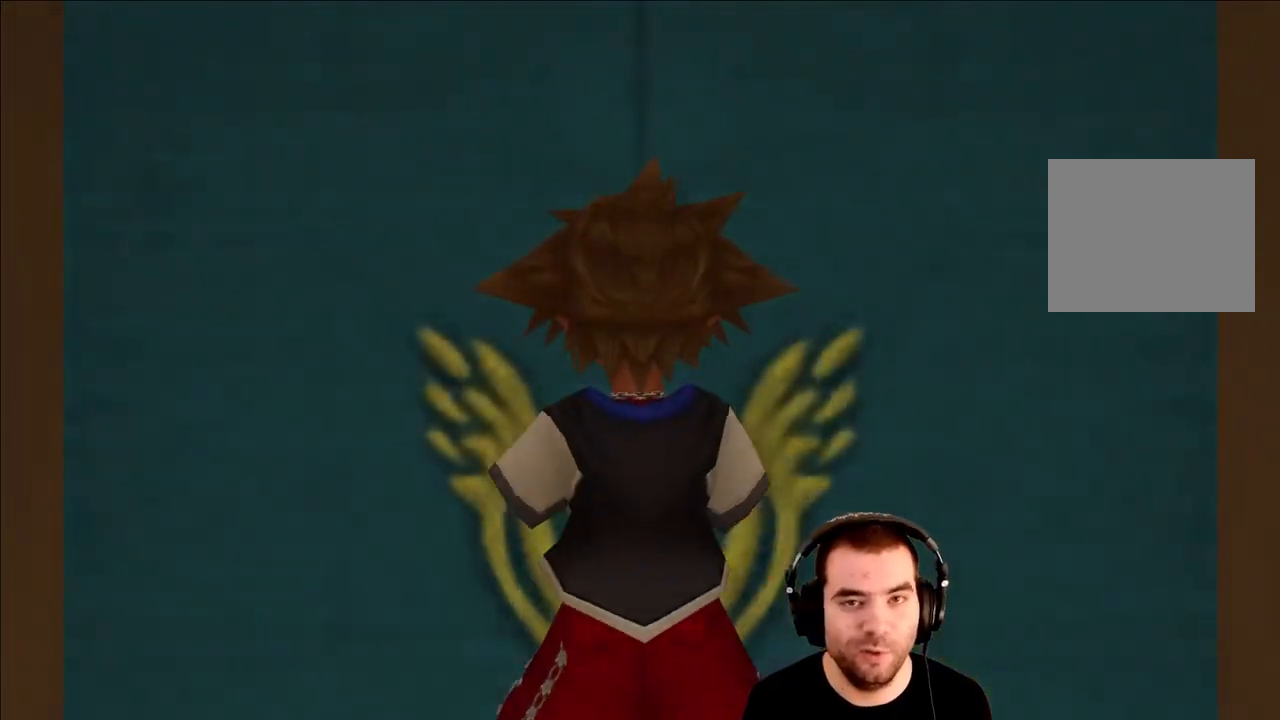
{"buttons": [], "left_stick": "center", "right_stick": "center", "events": []}
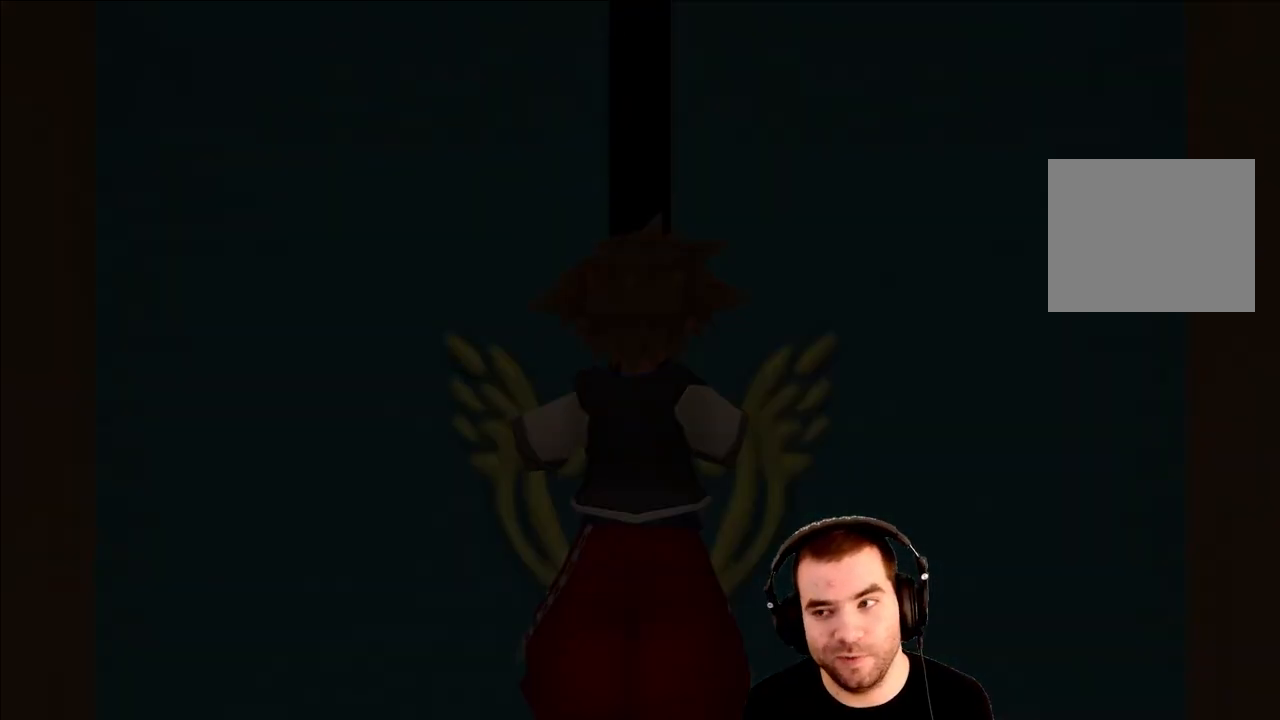
{"buttons": [], "left_stick": "up", "right_stick": "center", "events": [[367, "left_stick", "up"]]}
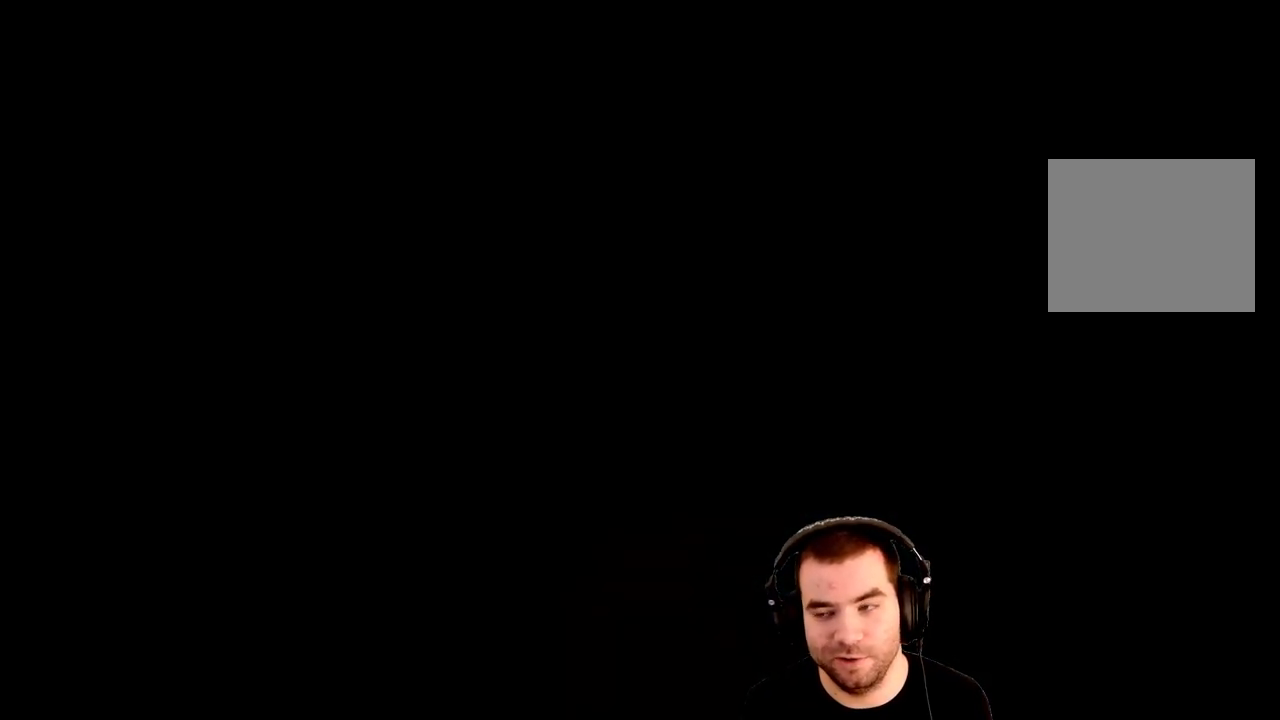
{"buttons": [], "left_stick": "up", "right_stick": "center", "events": []}